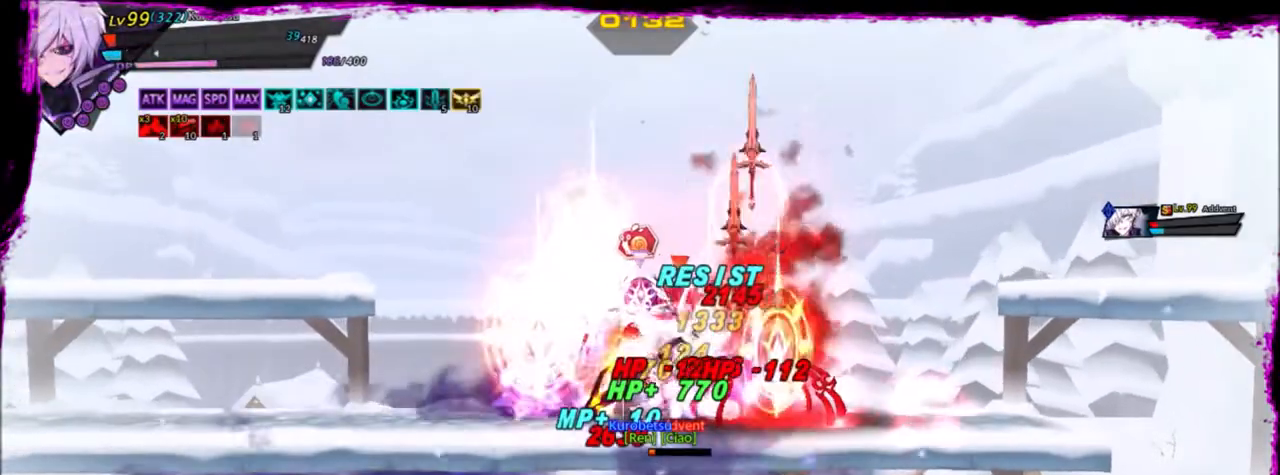
Gameplay with keyboard; each line is a JSON object with the keys held at the frame after it. "events" lists presses ("down") and releases ("up") of "a", "alt", "b", "c", "caps_lock", "ctrl", "d", "down", "e", "f", "g", "left", "q", "r", "right", "s", "shift", "space", "t", "tab", "up", "v", "w", "x" and "z" between this image and that frame as [ms after this image, input, new state], when the widget could be followed in between. No other keys are recorded. Mouse input is not recorded.
{"keys": ["left"], "events": [[33, "left", "down"]]}
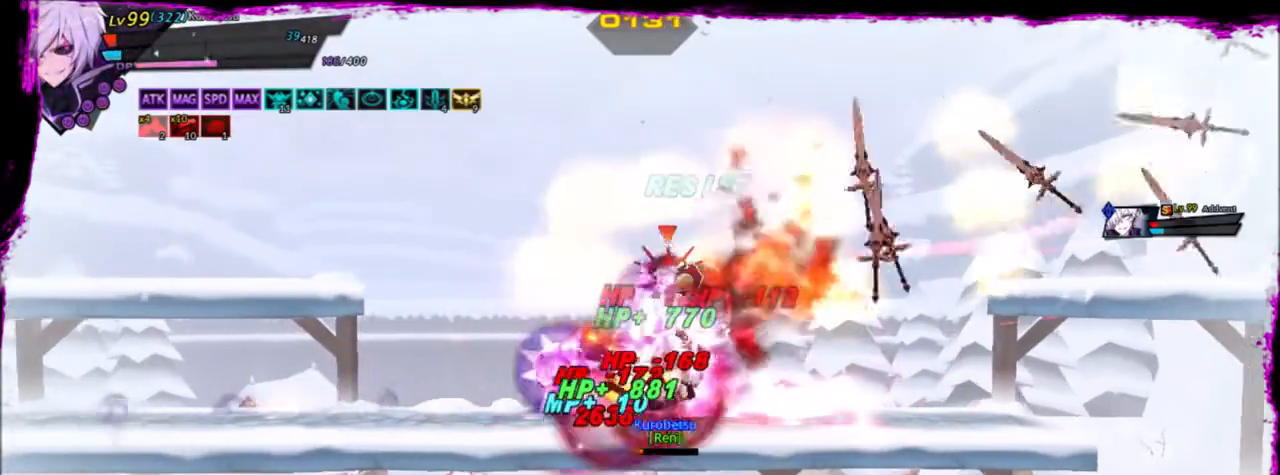
{"keys": ["left"], "events": []}
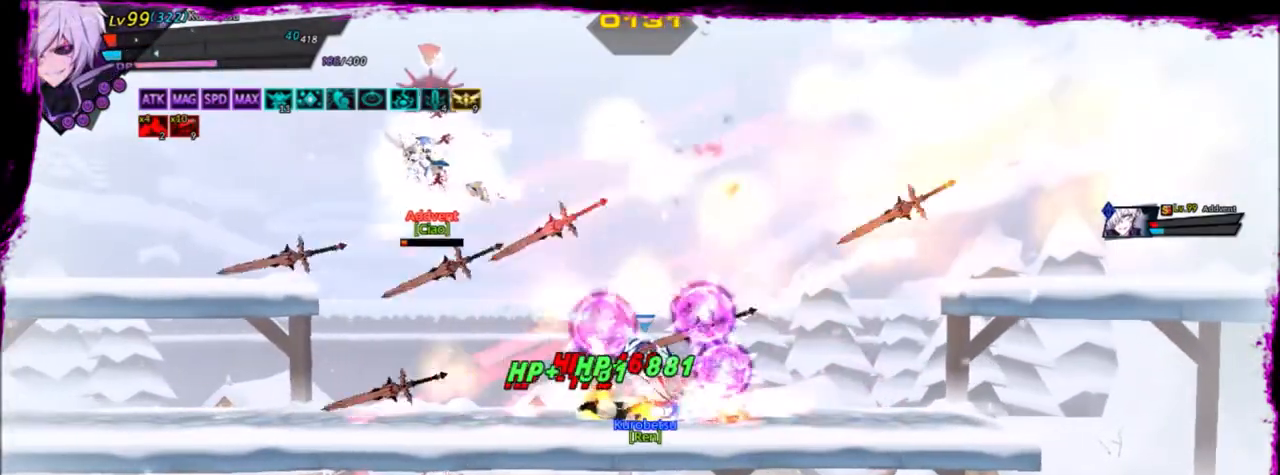
{"keys": ["left"], "events": []}
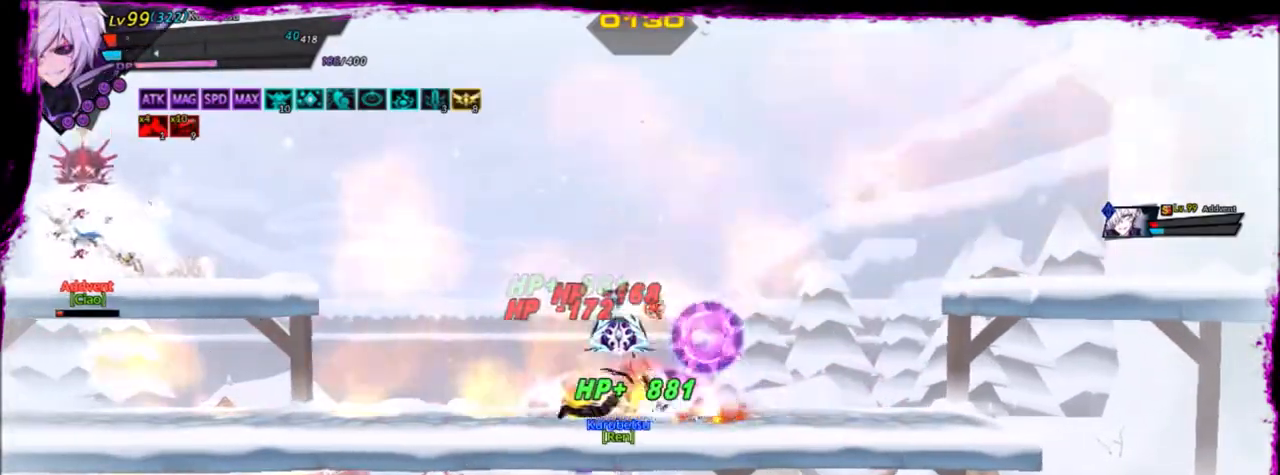
{"keys": ["e", "left"], "events": [[334, "e", "down"], [467, "e", "up"], [501, "e", "down"]]}
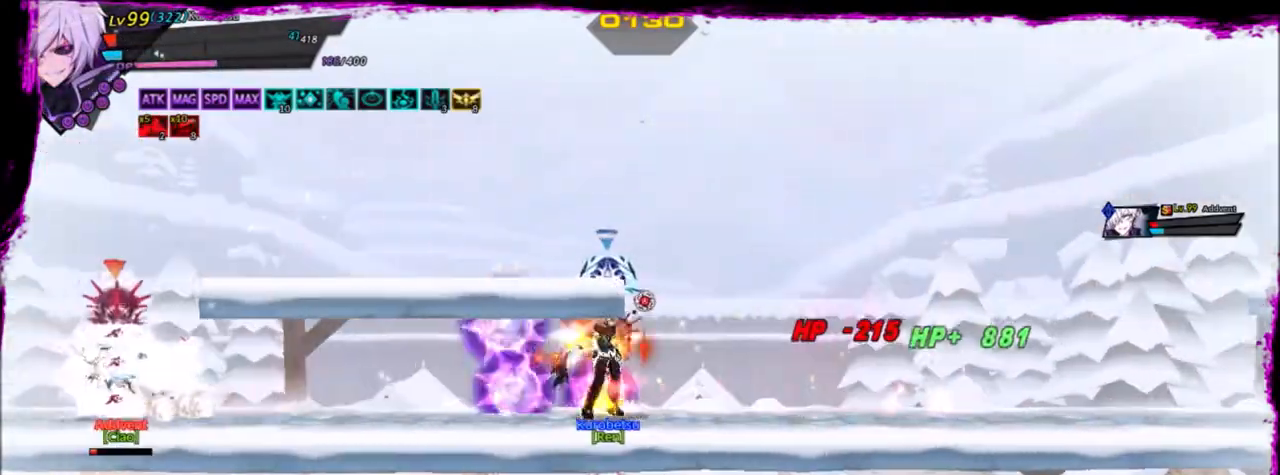
{"keys": [], "events": [[33, "e", "up"], [133, "e", "down"], [167, "e", "up"], [267, "e", "down"], [367, "e", "up"], [400, "left", "up"]]}
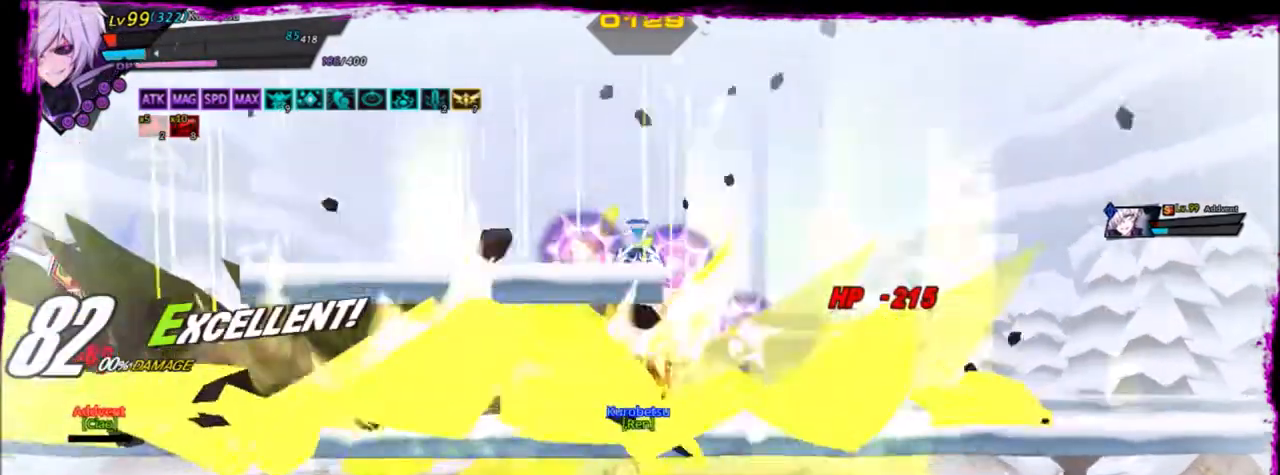
{"keys": ["left"], "events": [[200, "left", "down"], [334, "a", "down"], [467, "a", "up"]]}
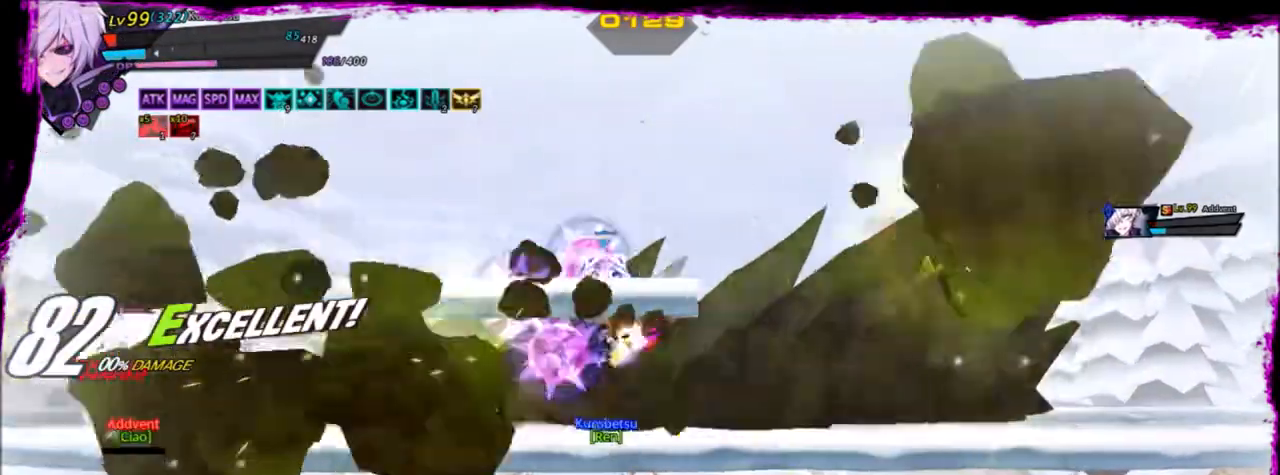
{"keys": ["left"], "events": [[66, "a", "down"], [133, "a", "up"], [167, "a", "down"], [300, "a", "up"], [333, "a", "down"], [434, "a", "up"]]}
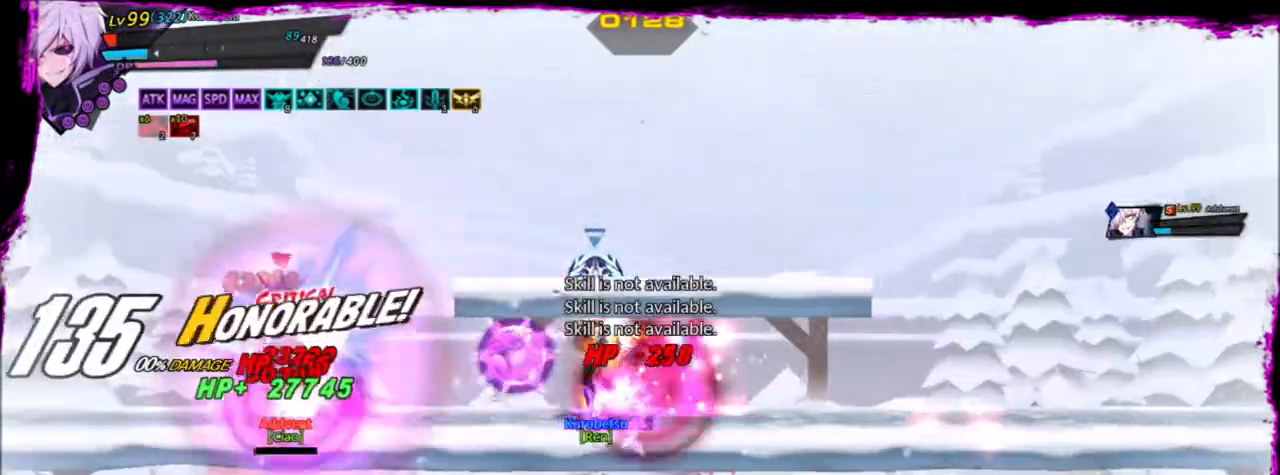
{"keys": ["left"], "events": [[167, "q", "down"], [301, "q", "up"], [367, "q", "down"], [401, "q", "up"]]}
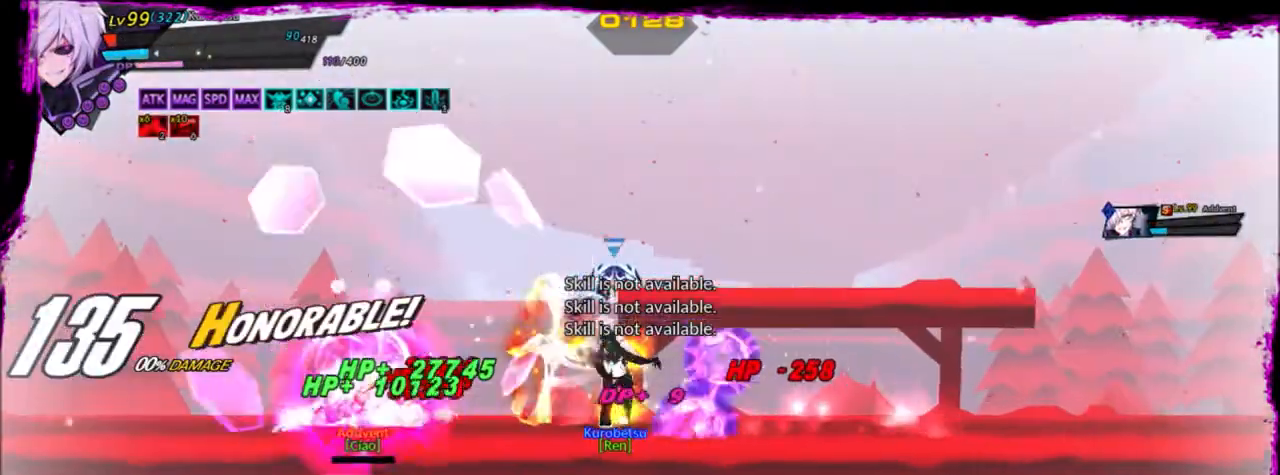
{"keys": ["left"], "events": []}
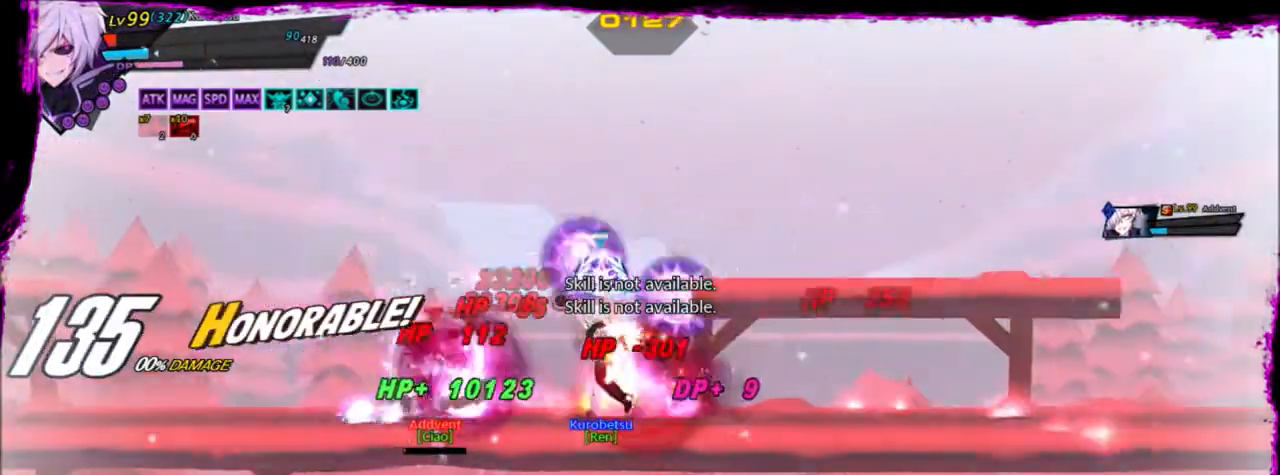
{"keys": ["right"], "events": [[200, "left", "up"], [467, "right", "down"]]}
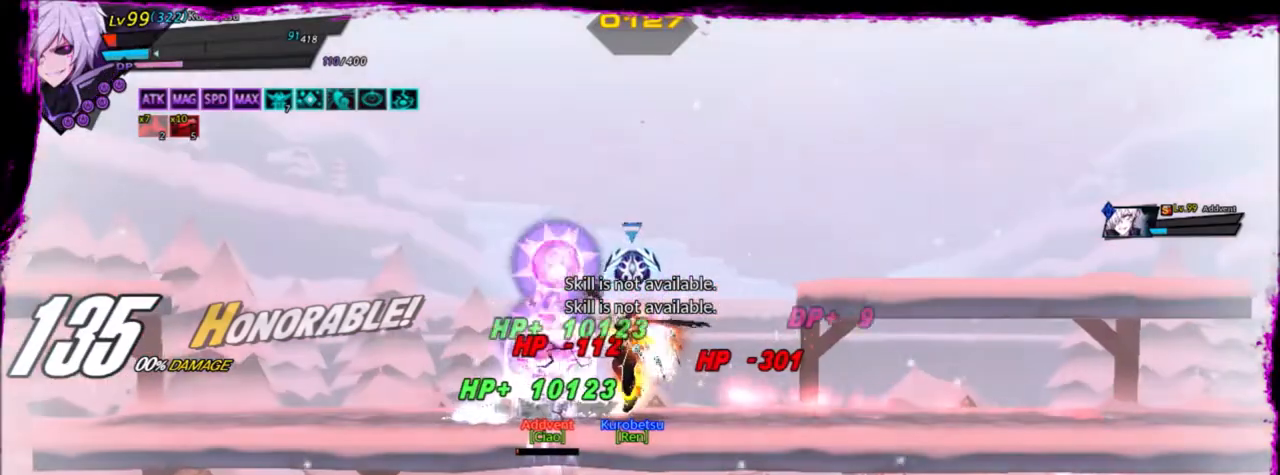
{"keys": ["up"], "events": [[100, "left", "down"], [100, "up", "down"], [133, "right", "up"], [200, "up", "up"], [233, "left", "up"], [300, "left", "down"], [434, "up", "down"], [467, "left", "up"]]}
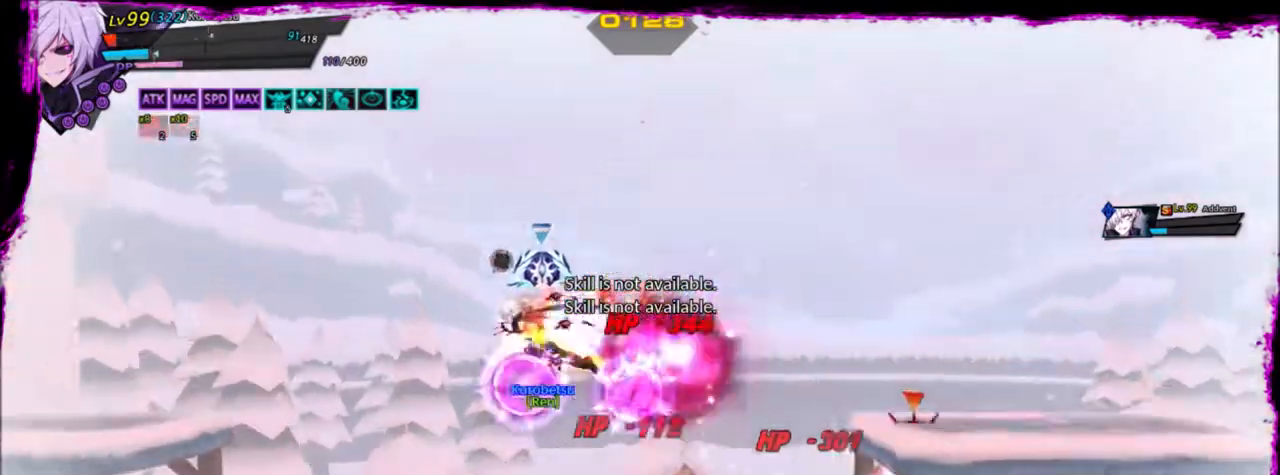
{"keys": ["right"], "events": [[34, "up", "up"], [67, "down", "down"], [100, "right", "down"], [167, "down", "up"], [167, "z", "down"], [267, "z", "up"], [334, "right", "up"], [501, "right", "down"]]}
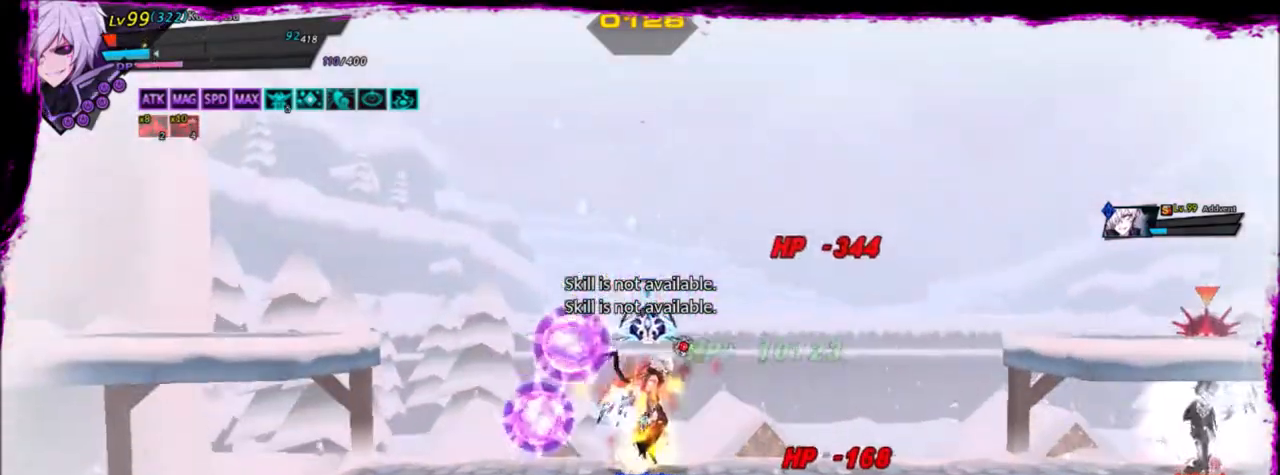
{"keys": ["right"], "events": [[33, "right", "up"], [133, "right", "down"], [167, "up", "down"], [300, "up", "up"], [400, "up", "down"], [500, "up", "up"]]}
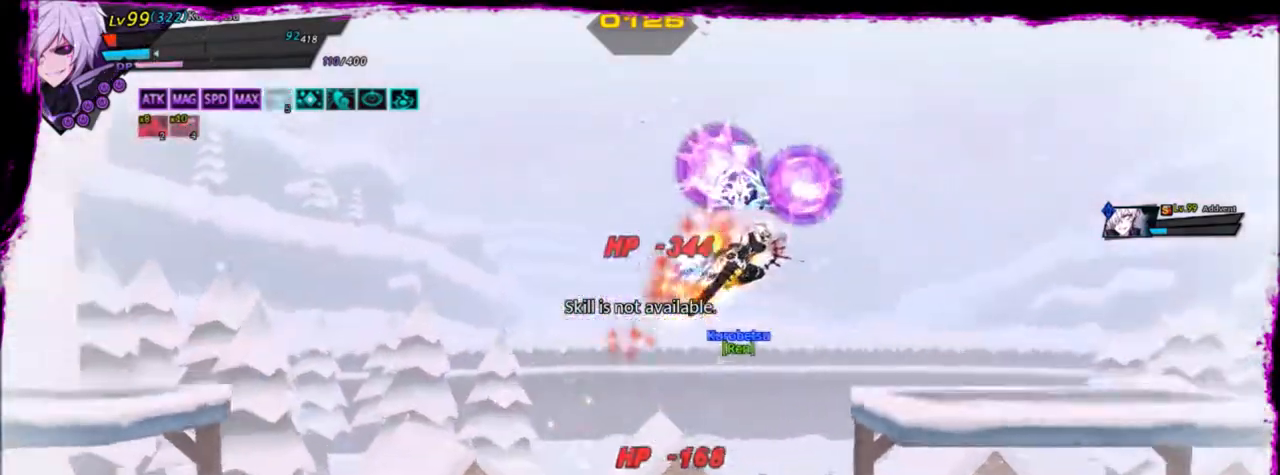
{"keys": ["right"], "events": [[267, "down", "down"], [401, "down", "up"]]}
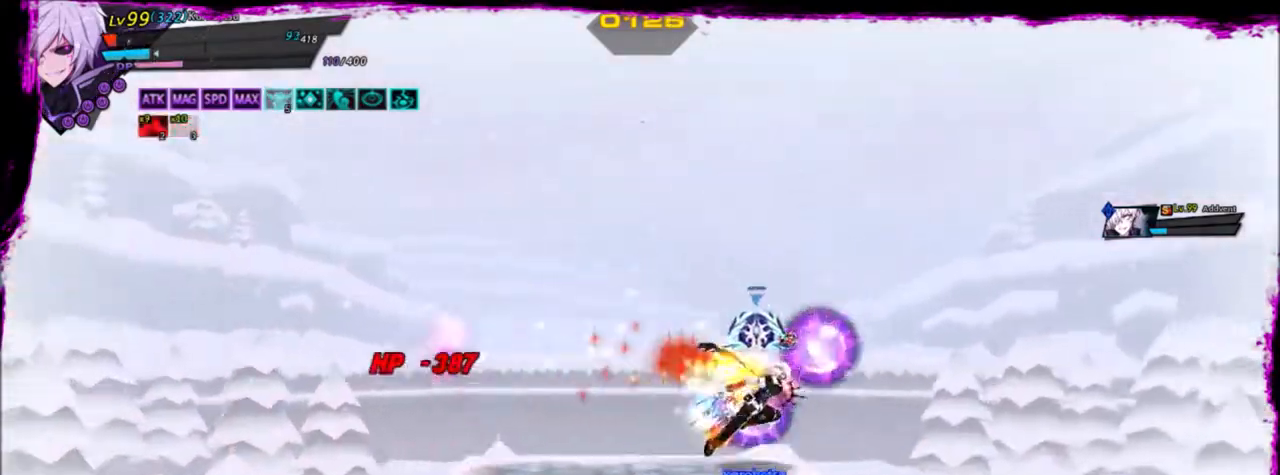
{"keys": [], "events": [[133, "down", "down"], [233, "down", "up"], [500, "right", "up"]]}
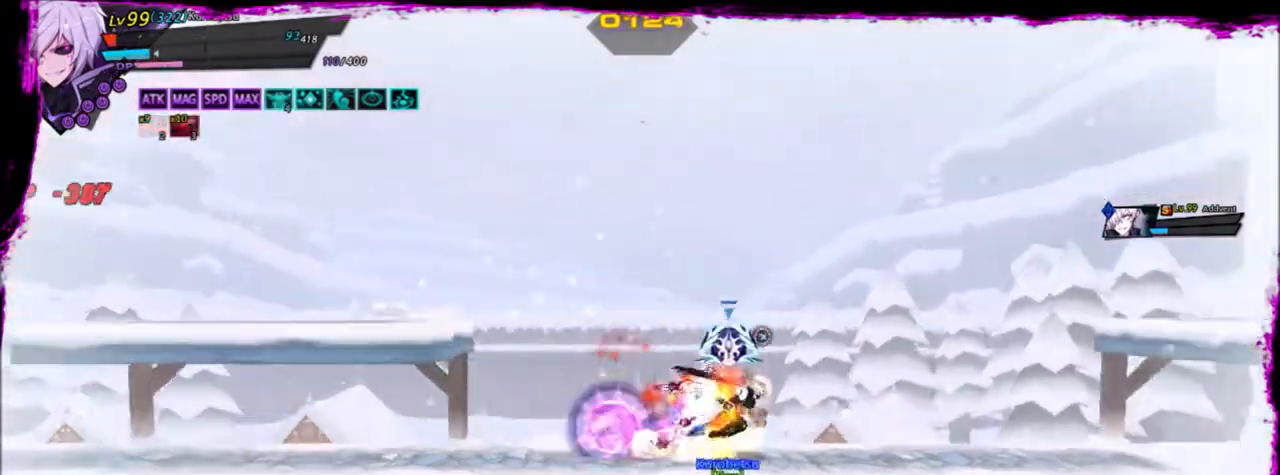
{"keys": [], "events": [[34, "left", "down"], [134, "left", "up"], [200, "left", "down"], [267, "down", "down"], [367, "right", "down"], [434, "left", "up"], [467, "down", "up"], [501, "right", "up"]]}
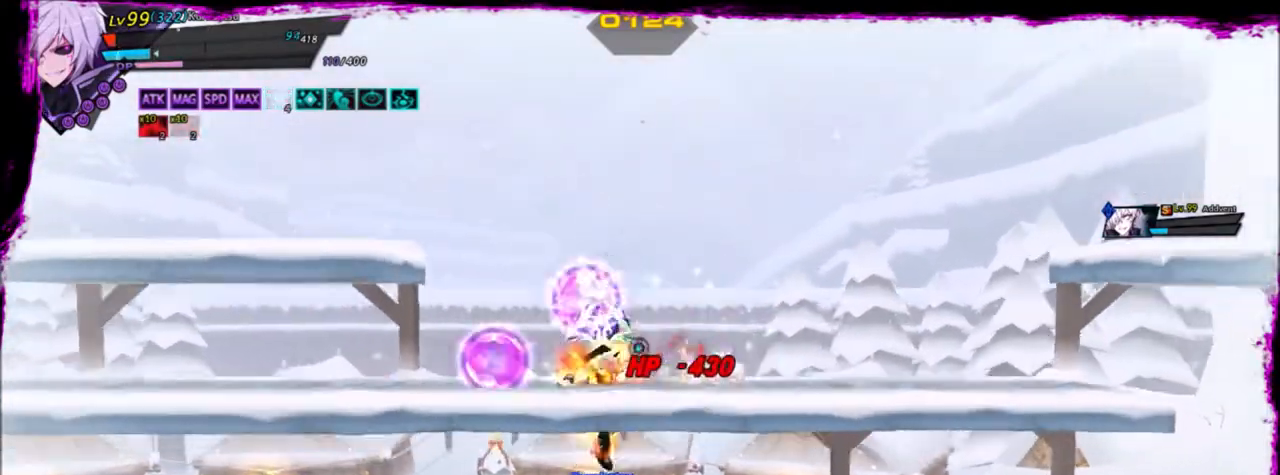
{"keys": [], "events": [[100, "w", "down"], [200, "w", "up"], [233, "w", "down"], [333, "w", "up"], [367, "w", "down"], [467, "w", "up"]]}
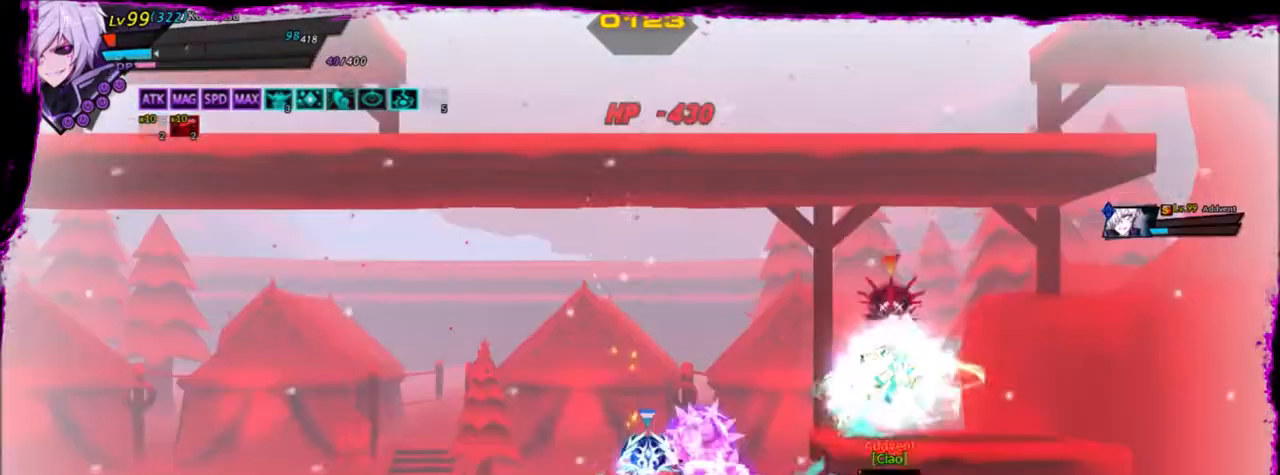
{"keys": [], "events": [[34, "w", "down"], [100, "w", "up"], [134, "w", "down"], [267, "w", "up"]]}
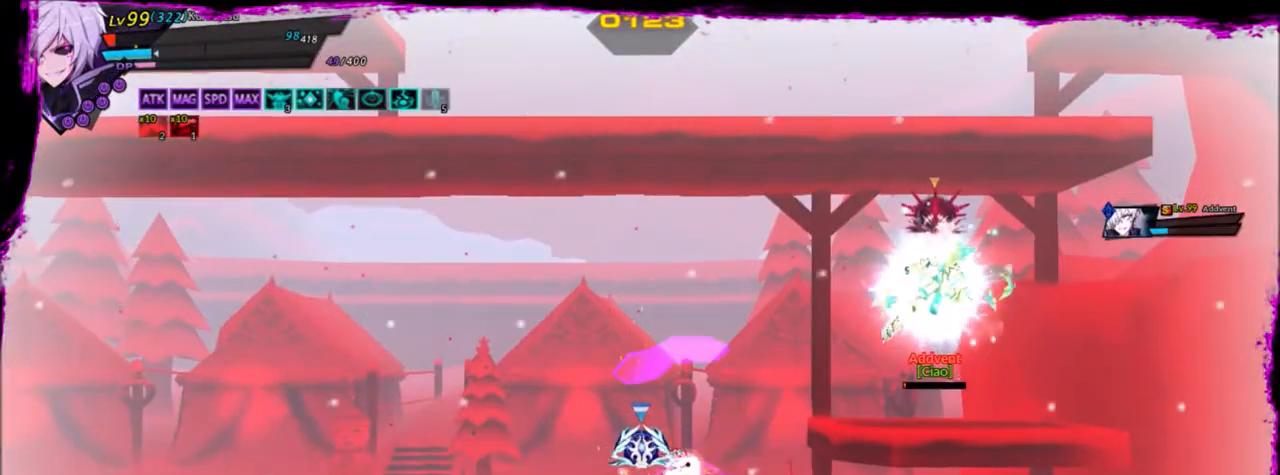
{"keys": ["z"], "events": [[66, "z", "down"], [167, "z", "up"], [200, "z", "down"], [300, "z", "up"], [333, "z", "down"], [434, "z", "up"], [500, "z", "down"]]}
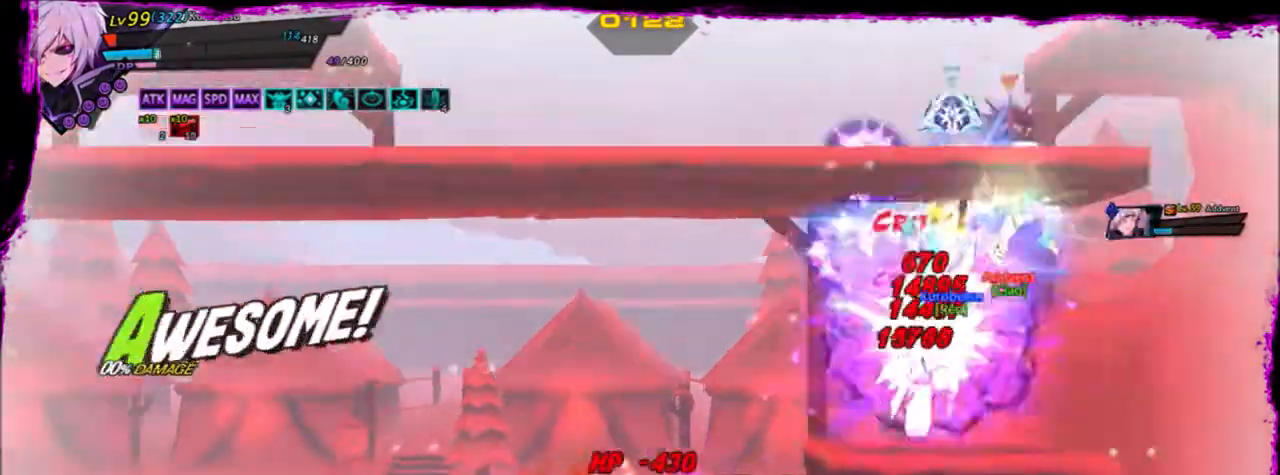
{"keys": [], "events": [[67, "z", "up"], [134, "z", "down"], [200, "z", "up"]]}
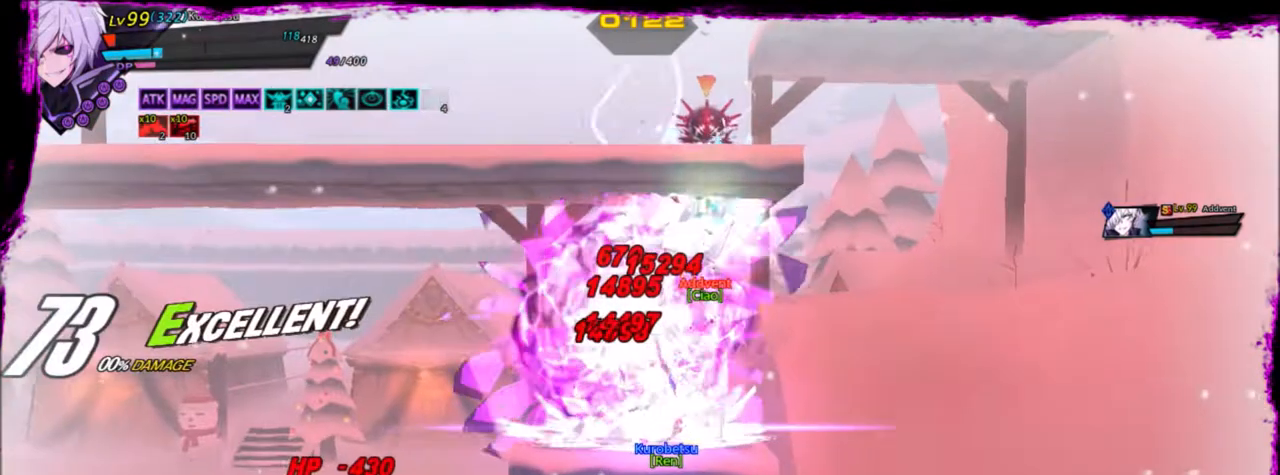
{"keys": [], "events": []}
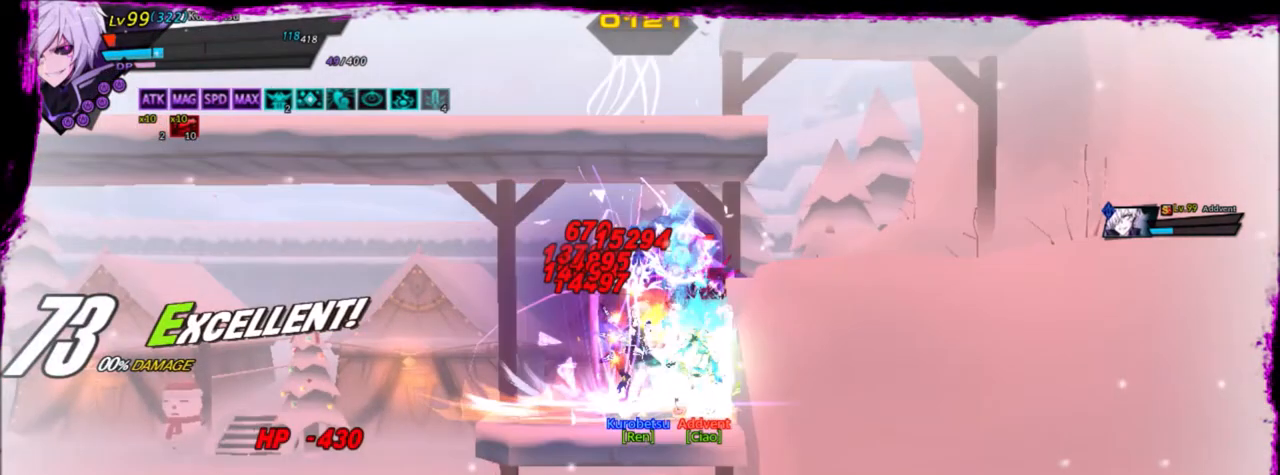
{"keys": [], "events": []}
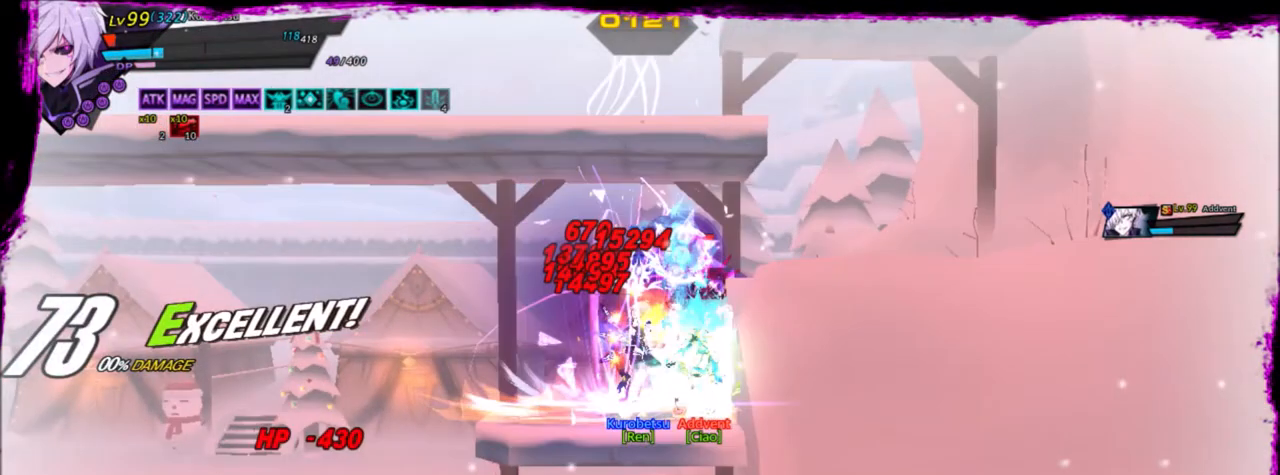
{"keys": [], "events": []}
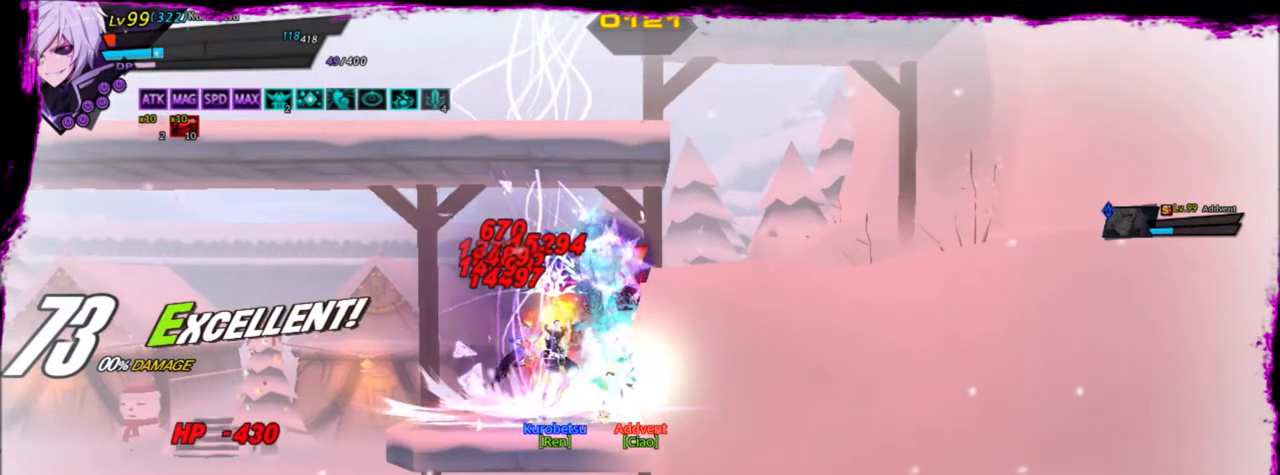
{"keys": [], "events": []}
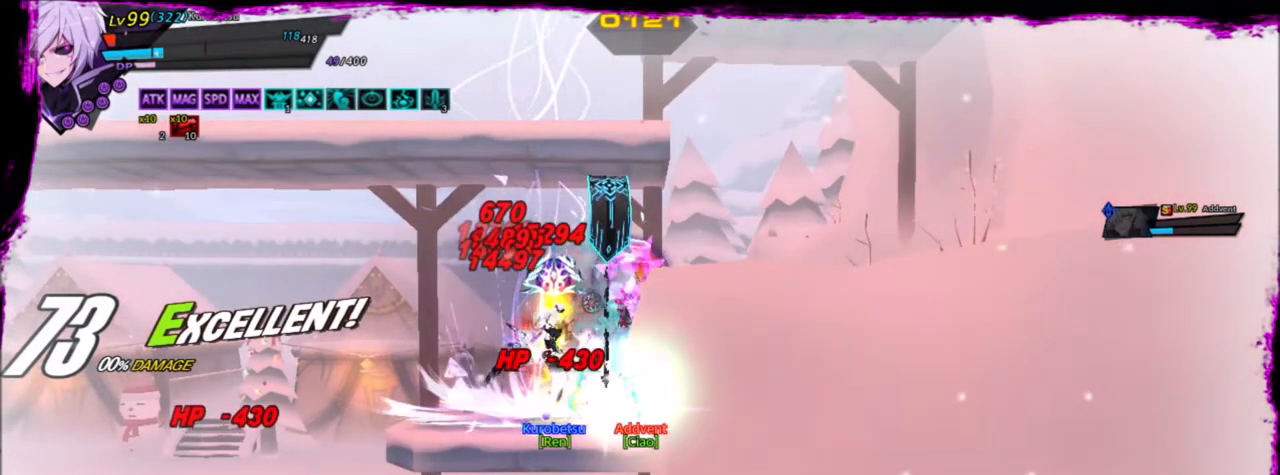
{"keys": [], "events": []}
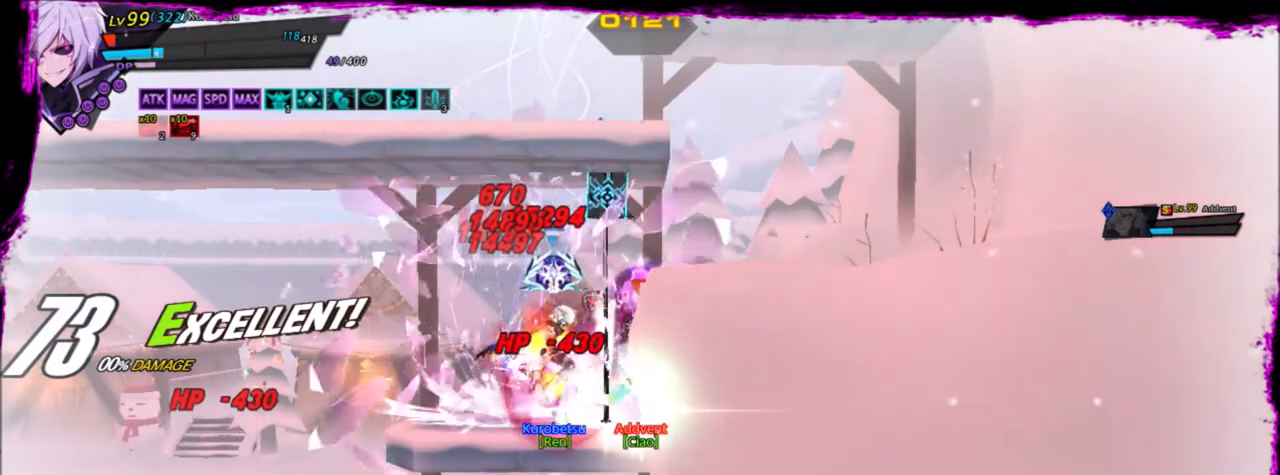
{"keys": ["left", "up"], "events": [[200, "up", "down"], [267, "left", "down"], [301, "left", "up"], [301, "up", "up"], [401, "left", "down"], [501, "up", "down"]]}
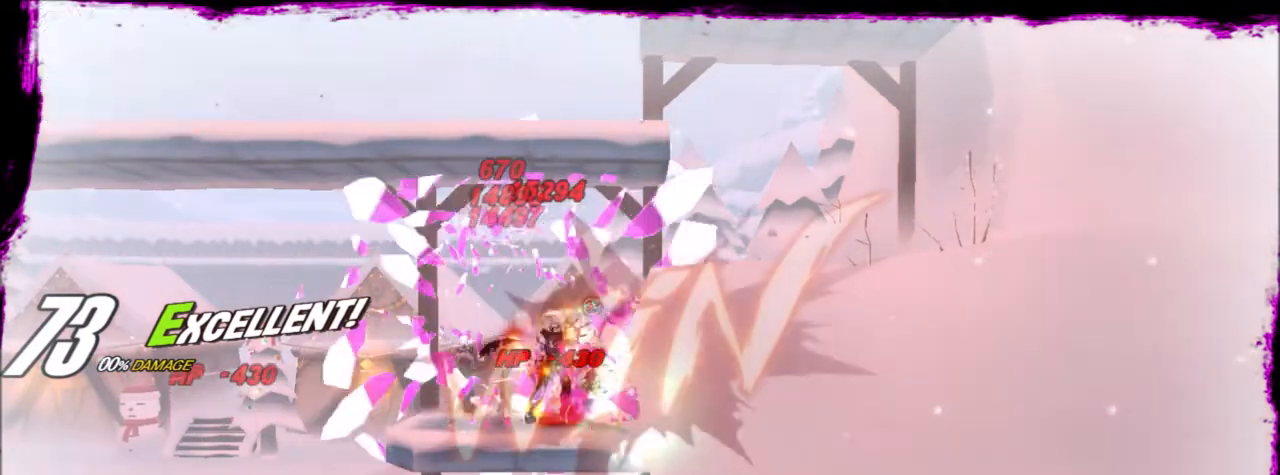
{"keys": [], "events": [[133, "left", "up"], [133, "up", "up"]]}
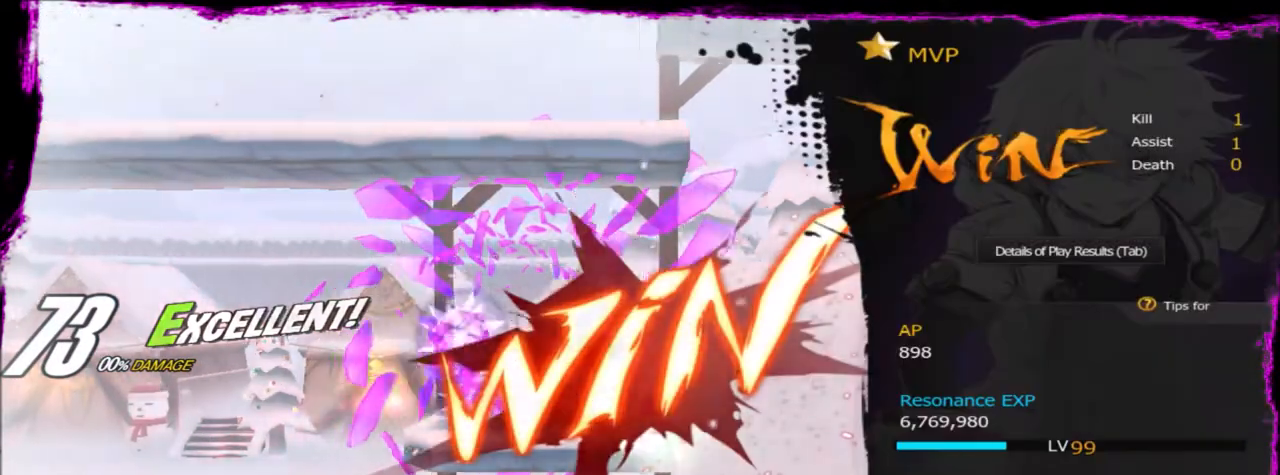
{"keys": [], "events": []}